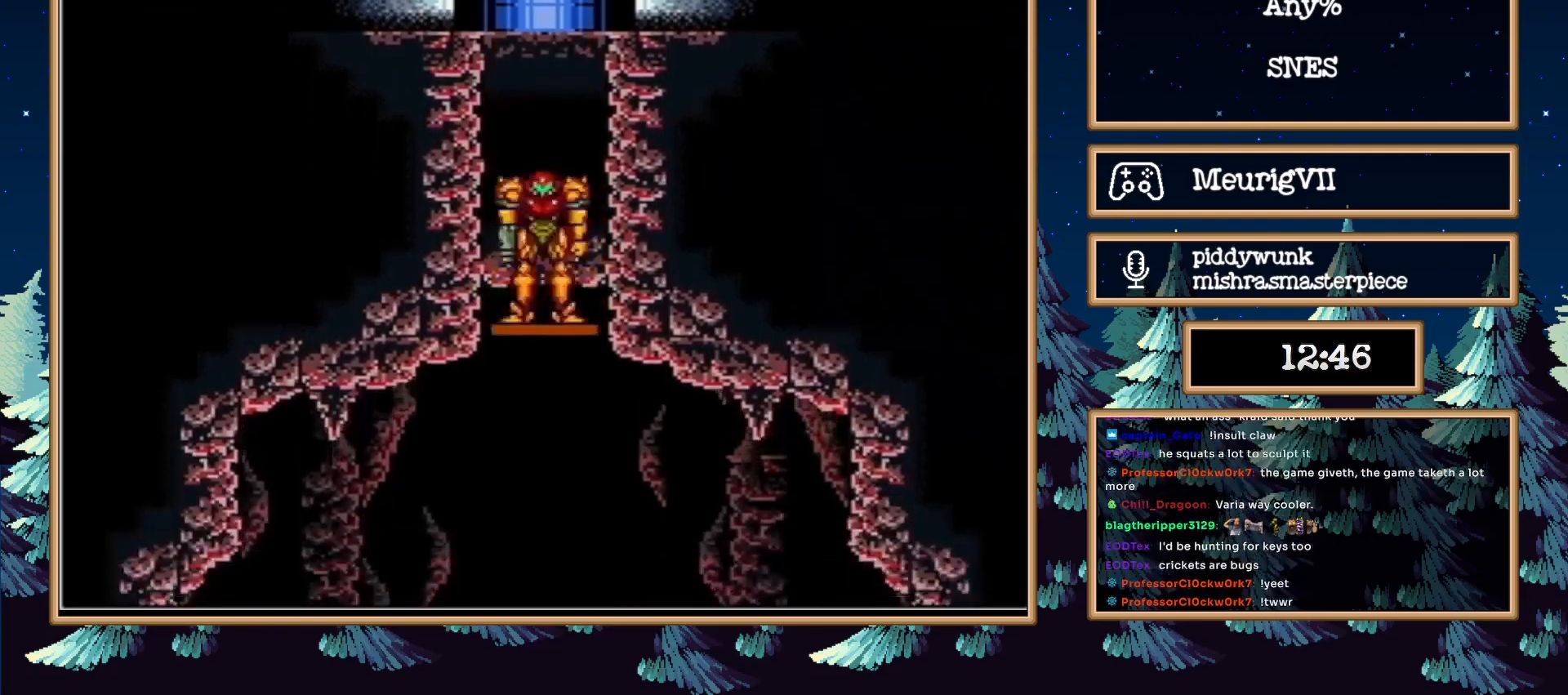
Gameplay with a controller (Nintendo layout); each line is a JSON object with the inputs held at the frame after it. "events" lists button and stick changes between this image and that frame as [ms after this image, input, new state], when the widget could be followed in between. Not read: L3 R3.
{"buttons": ["B"], "events": [[117, "B", "down"]]}
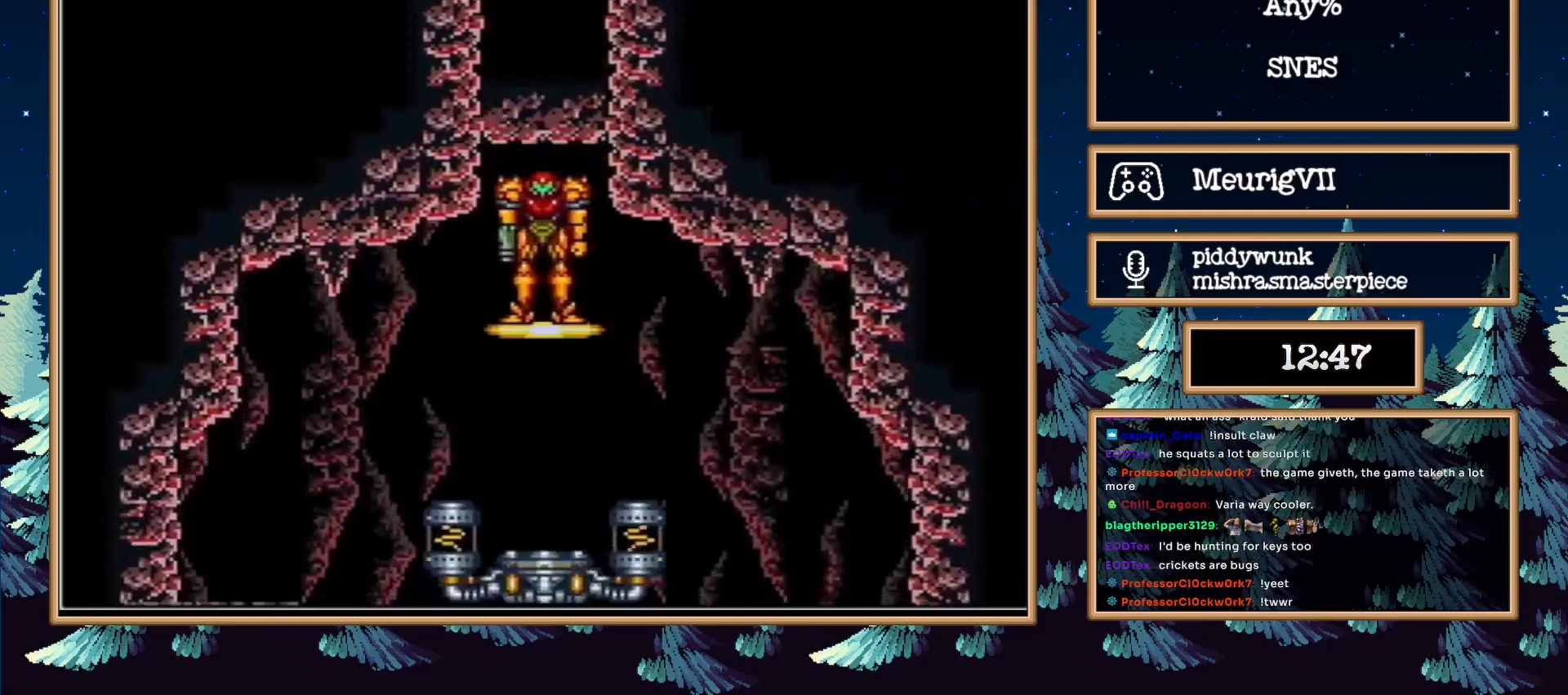
{"buttons": ["B", "DPAD_LEFT"], "events": [[450, "DPAD_LEFT", "down"]]}
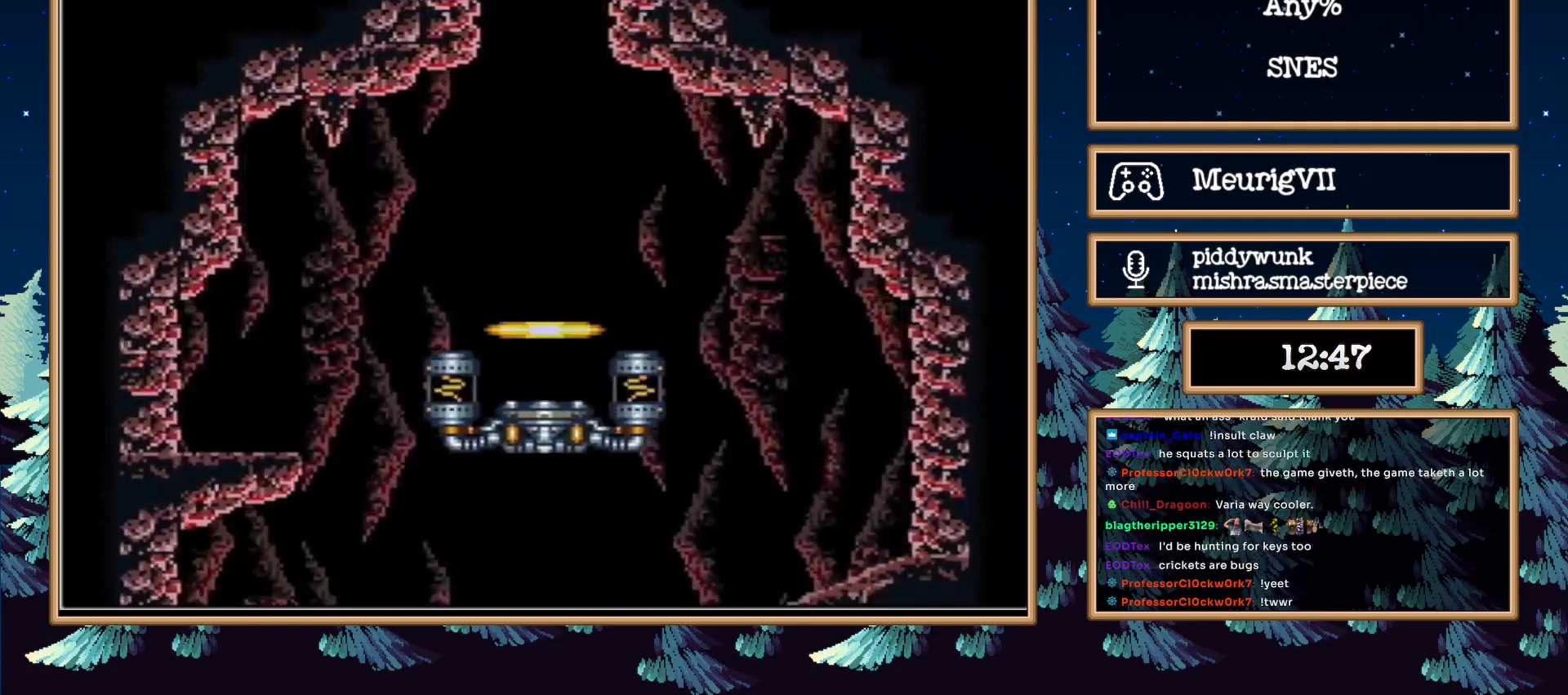
{"buttons": ["B", "DPAD_RIGHT"], "events": [[350, "DPAD_LEFT", "up"], [417, "DPAD_RIGHT", "down"]]}
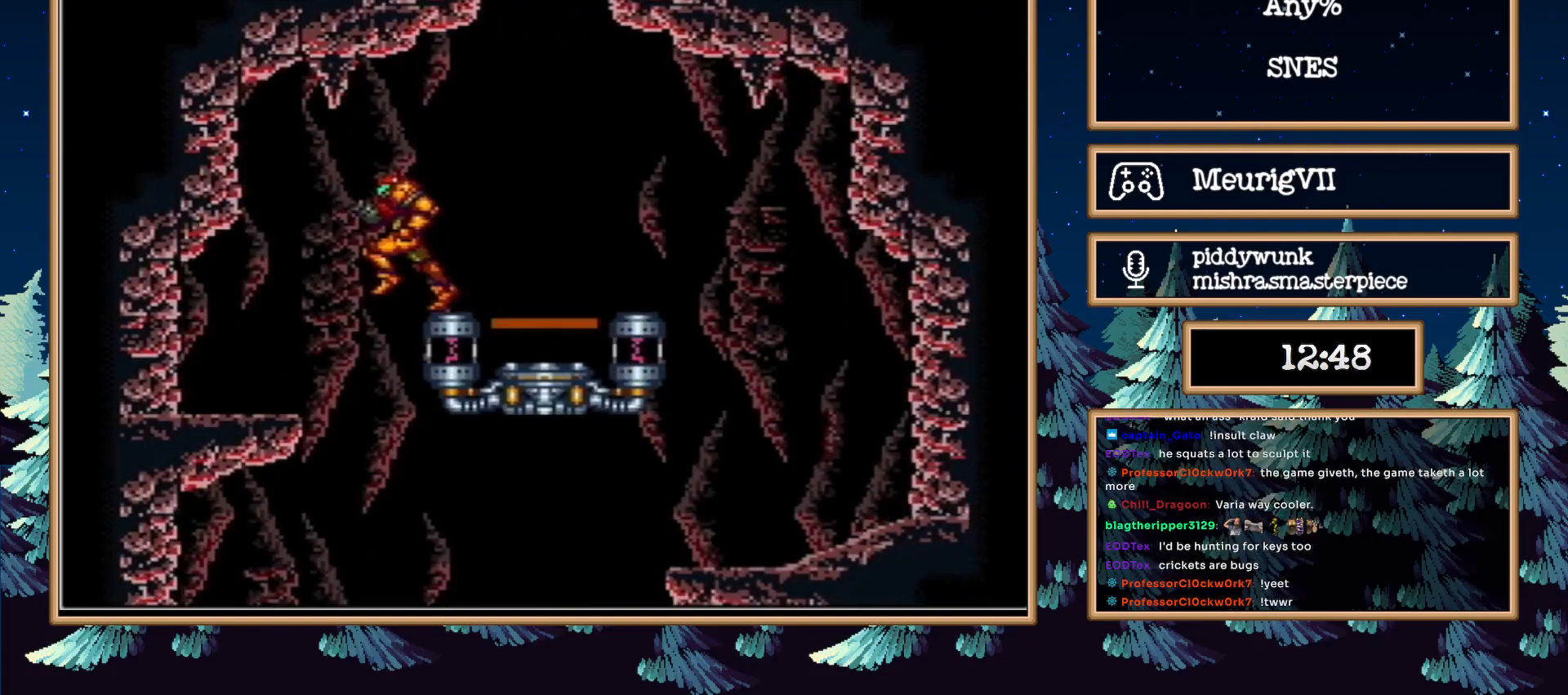
{"buttons": ["B", "DPAD_DOWN"], "events": [[50, "DPAD_RIGHT", "up"], [100, "DPAD_DOWN", "down"], [250, "DPAD_DOWN", "up"], [500, "DPAD_DOWN", "down"]]}